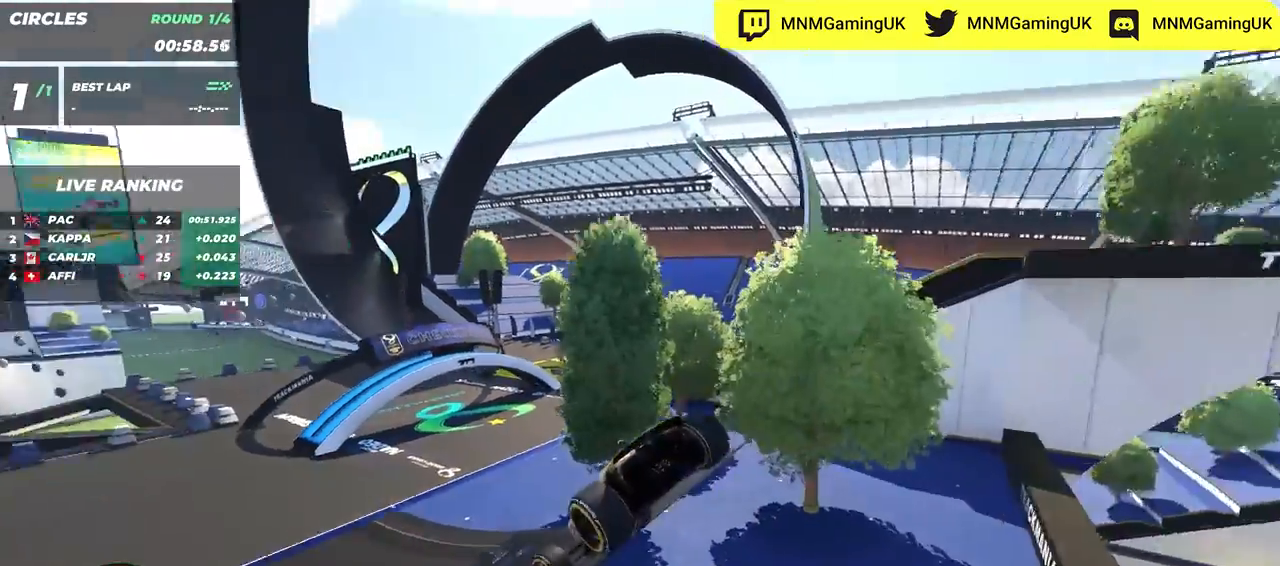
Gameplay with keyboard; each line is a JSON object with the keys held at the frame after it. "events" lists presses ("down") and releases ("up") of "down", "left", "right" and "up" between this image and that frame as [ms after this image, input, new state], when the widget could be followed in between. No other keys are recorded. Mouse input is not recorded.
{"keys": ["right", "up"], "events": [[100, "left", "up"], [133, "right", "down"]]}
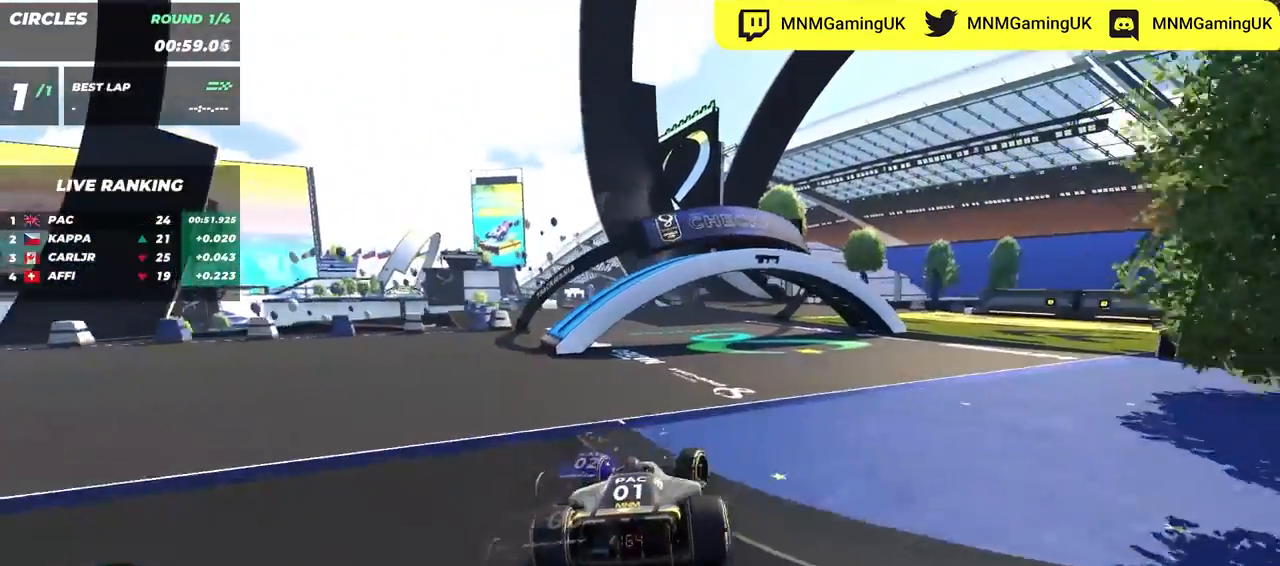
{"keys": ["left", "up"], "events": [[350, "right", "up"], [433, "left", "down"]]}
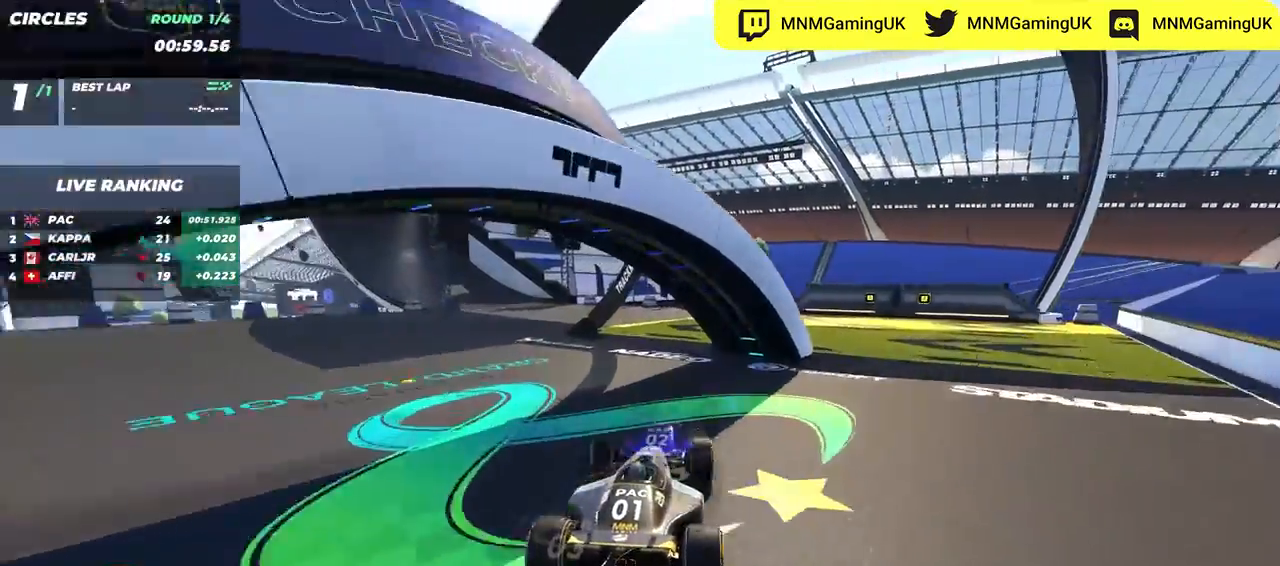
{"keys": ["left", "up"], "events": []}
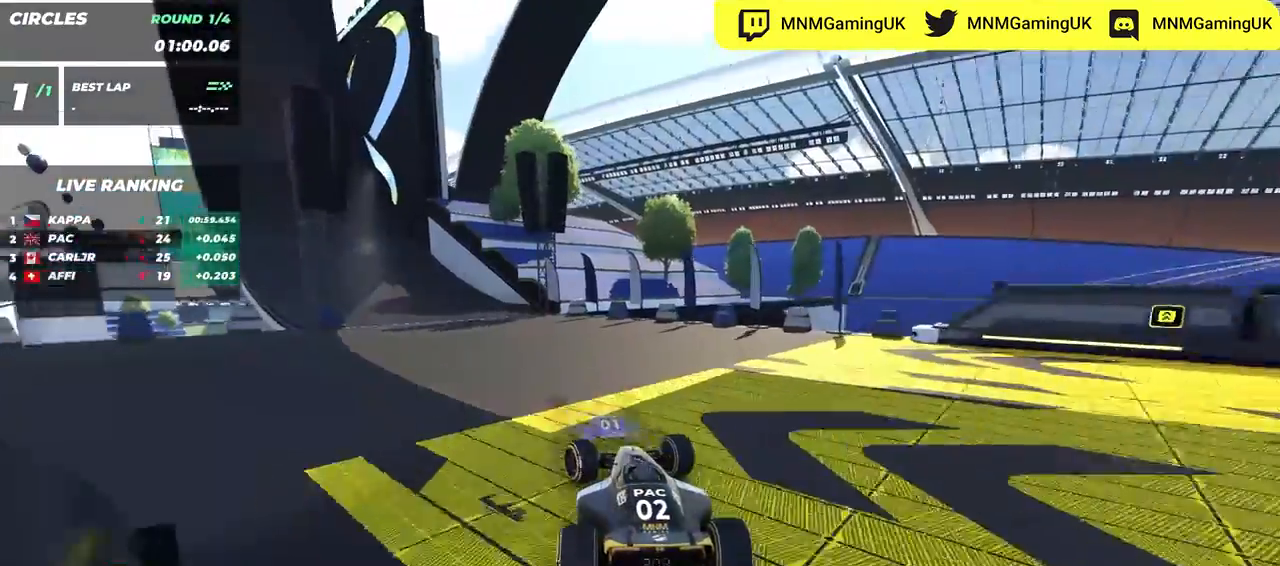
{"keys": ["left", "up"], "events": []}
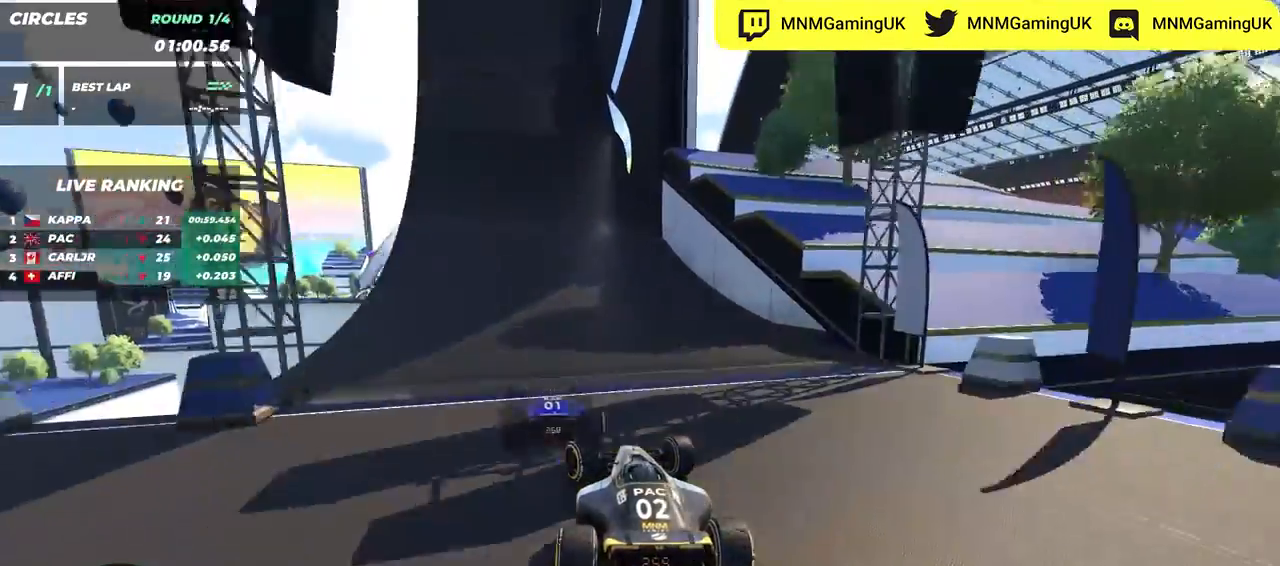
{"keys": ["right", "up"], "events": [[300, "left", "up"], [333, "right", "down"]]}
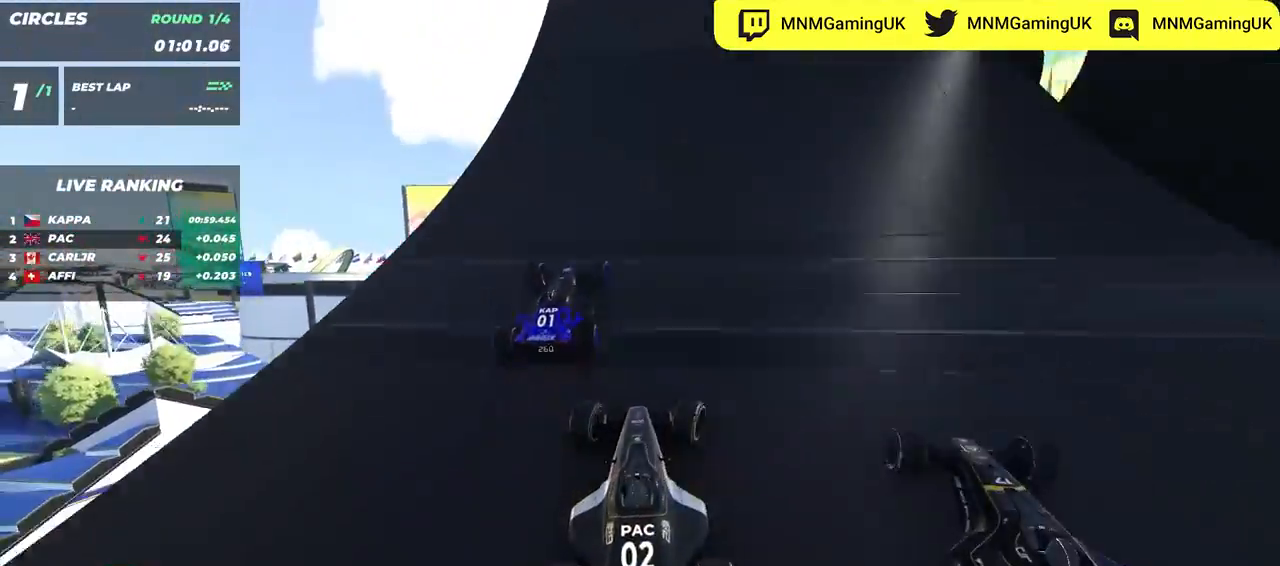
{"keys": ["down", "right"], "events": [[133, "down", "down"], [217, "up", "up"]]}
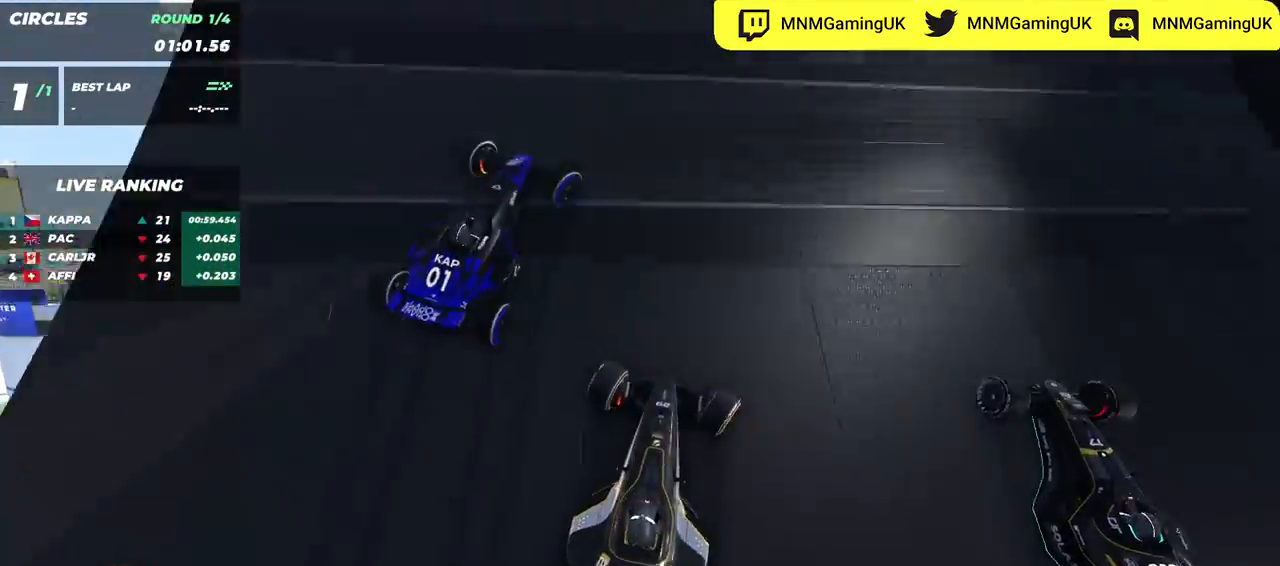
{"keys": ["down", "right"], "events": []}
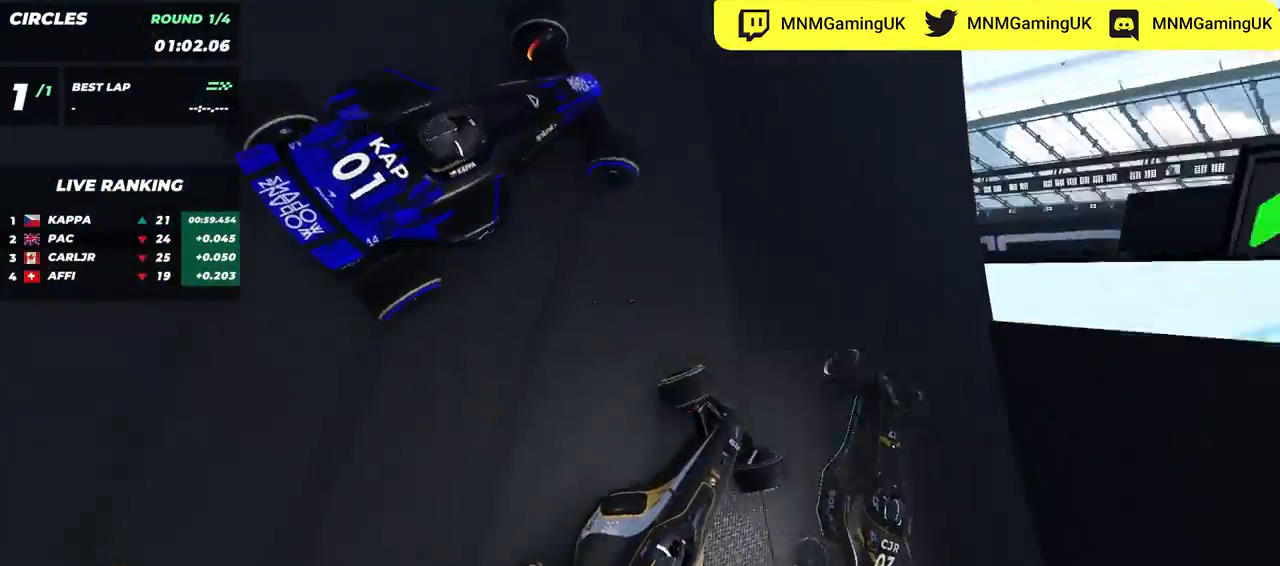
{"keys": ["right"], "events": [[383, "down", "up"]]}
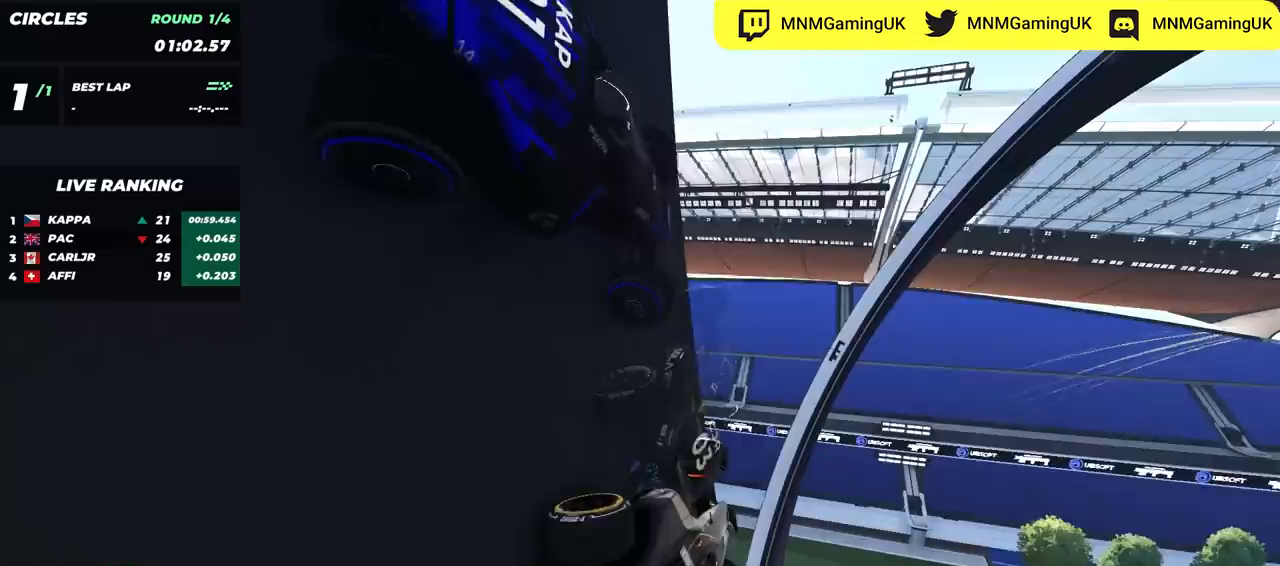
{"keys": ["down", "left", "up"], "events": [[283, "right", "up"], [333, "left", "down"], [400, "down", "down"], [417, "up", "down"]]}
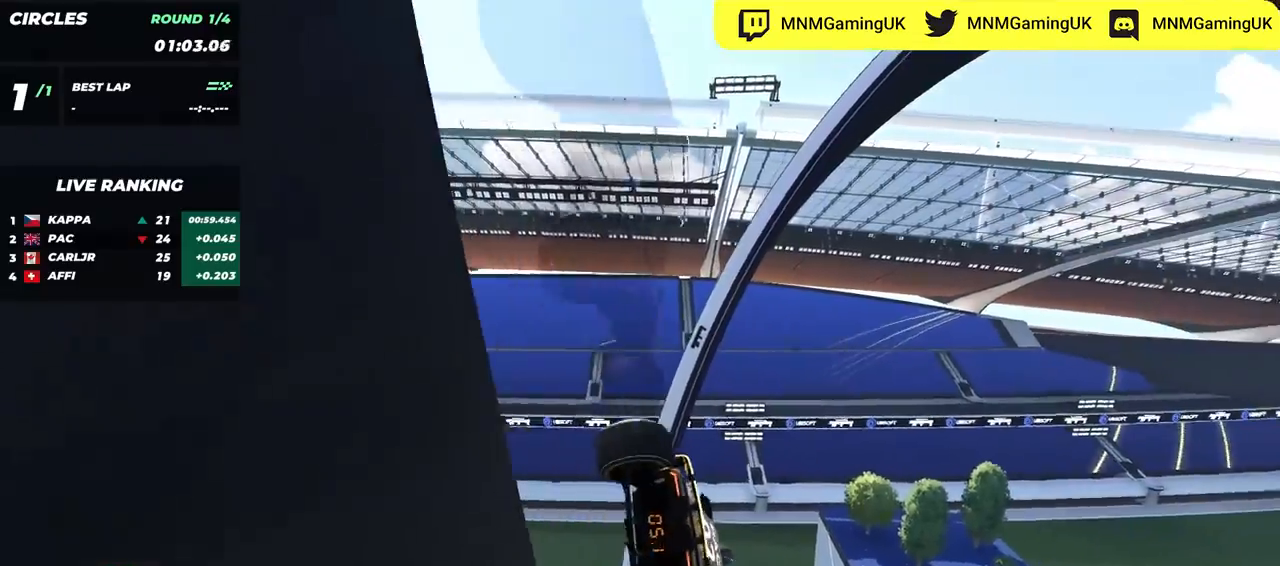
{"keys": ["left", "up"], "events": [[33, "down", "up"]]}
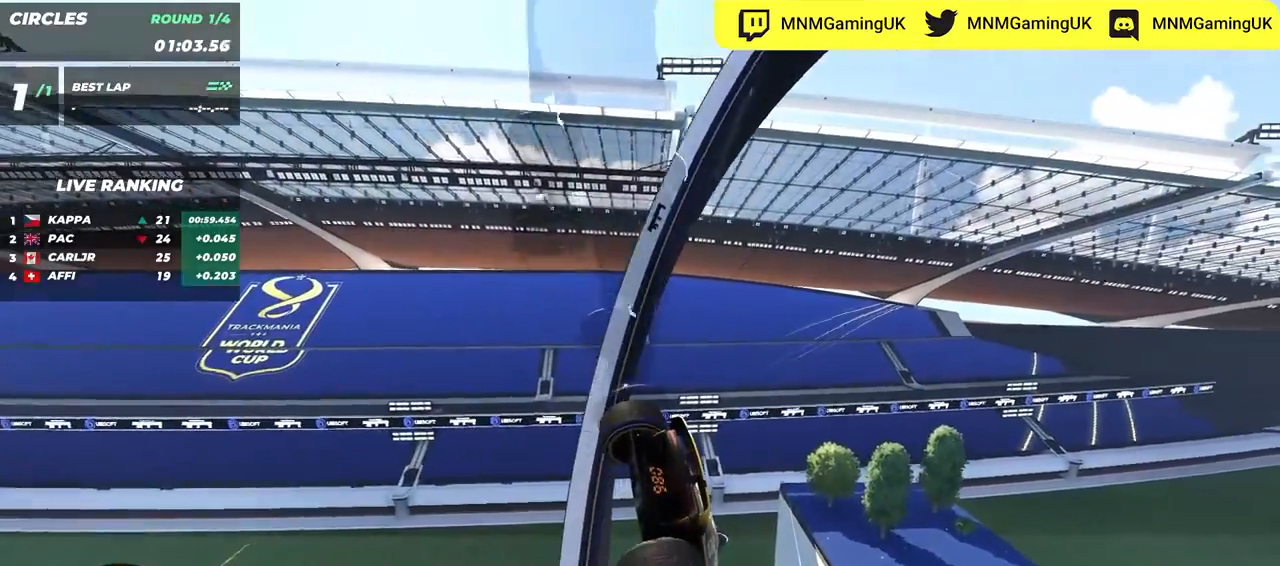
{"keys": ["left", "up"], "events": []}
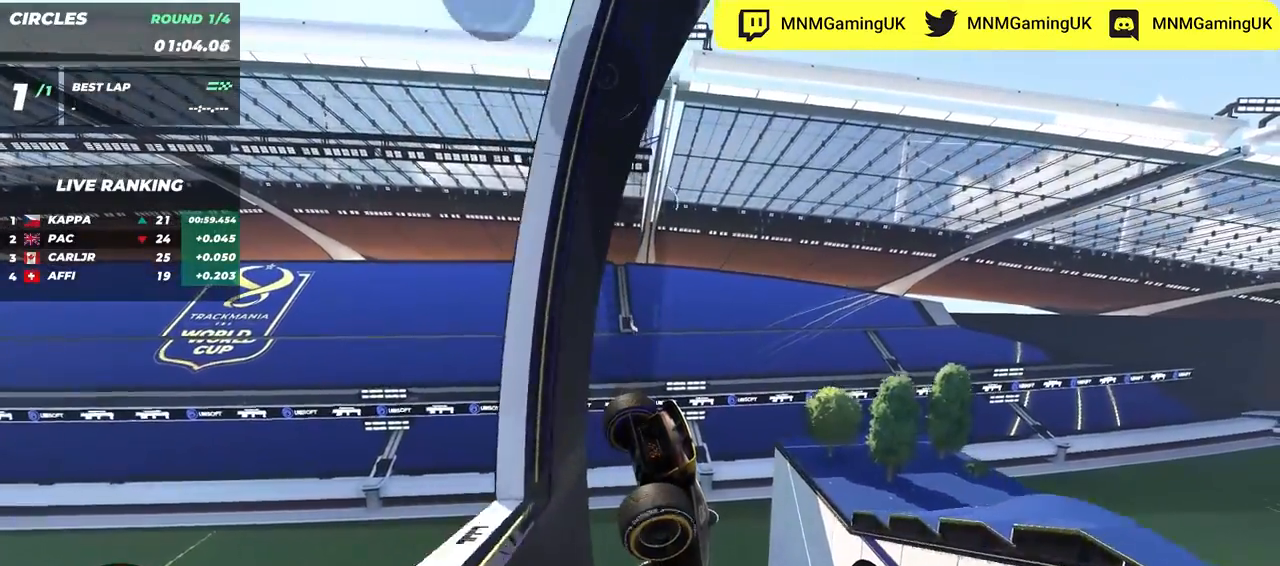
{"keys": ["up"], "events": [[200, "left", "up"]]}
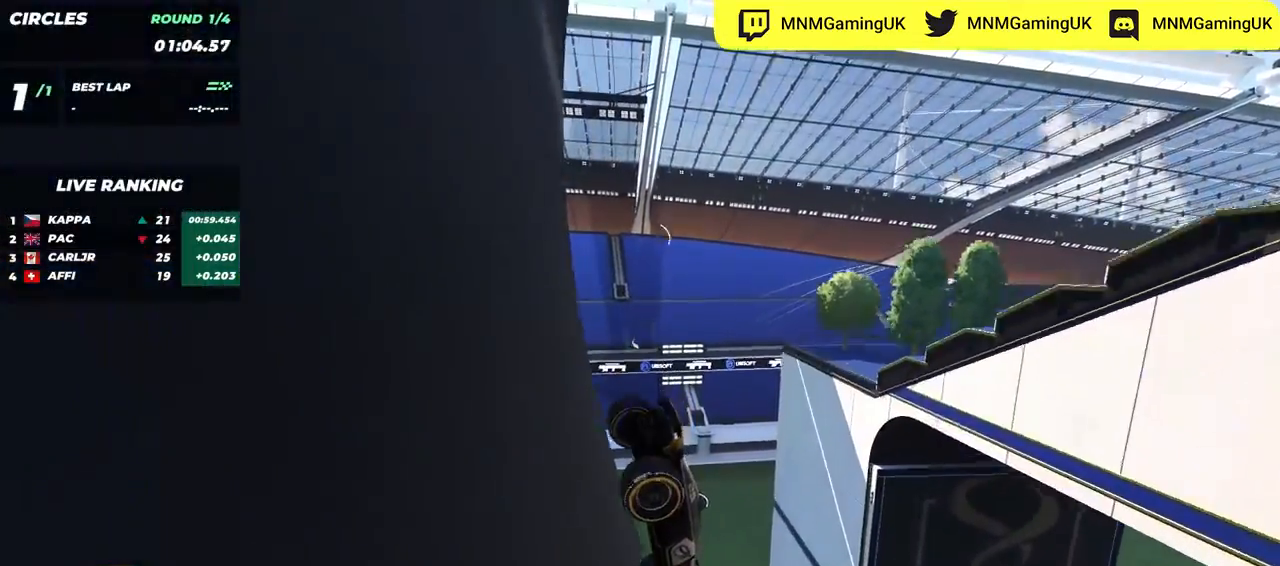
{"keys": ["right", "up"], "events": [[317, "right", "down"]]}
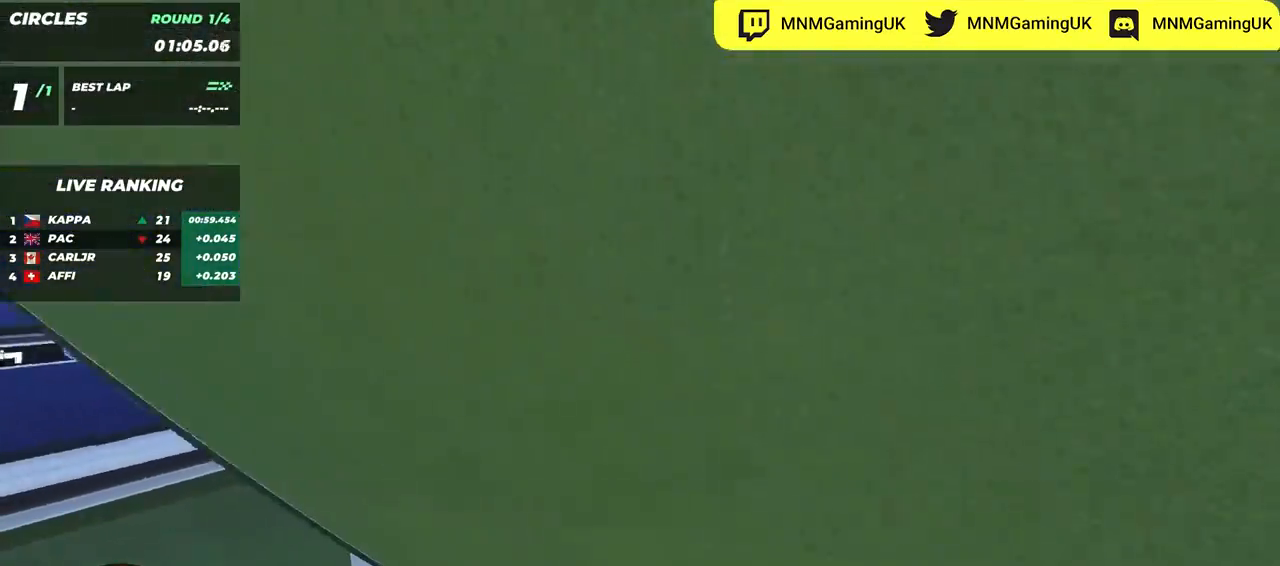
{"keys": ["right", "up"], "events": []}
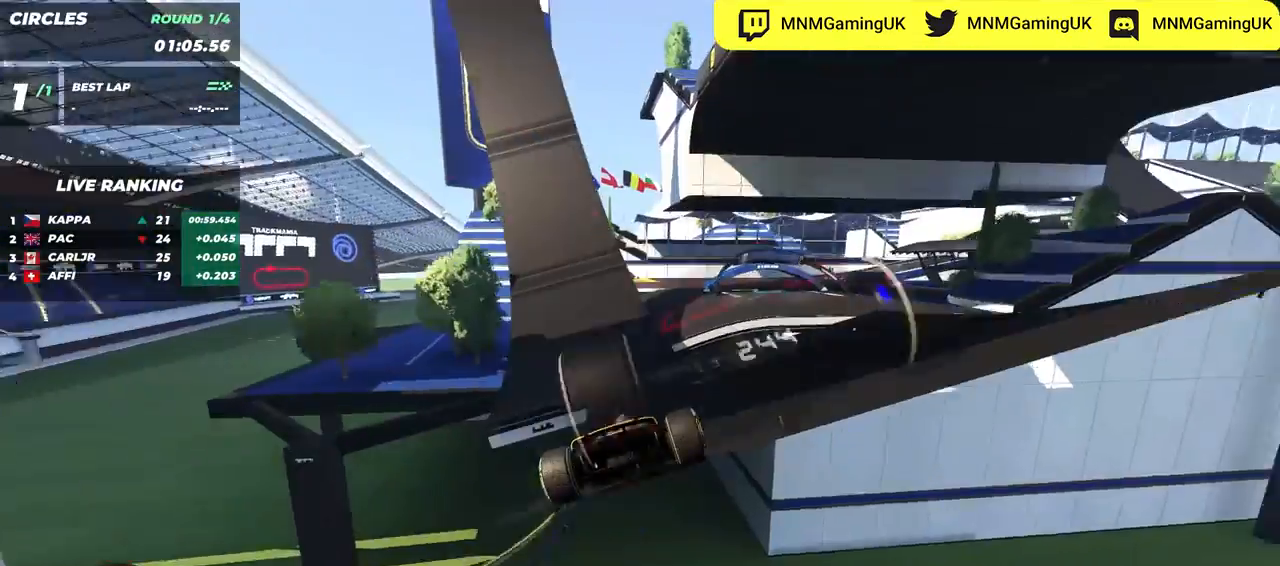
{"keys": ["up"], "events": [[150, "right", "up"], [267, "left", "down"], [333, "left", "up"]]}
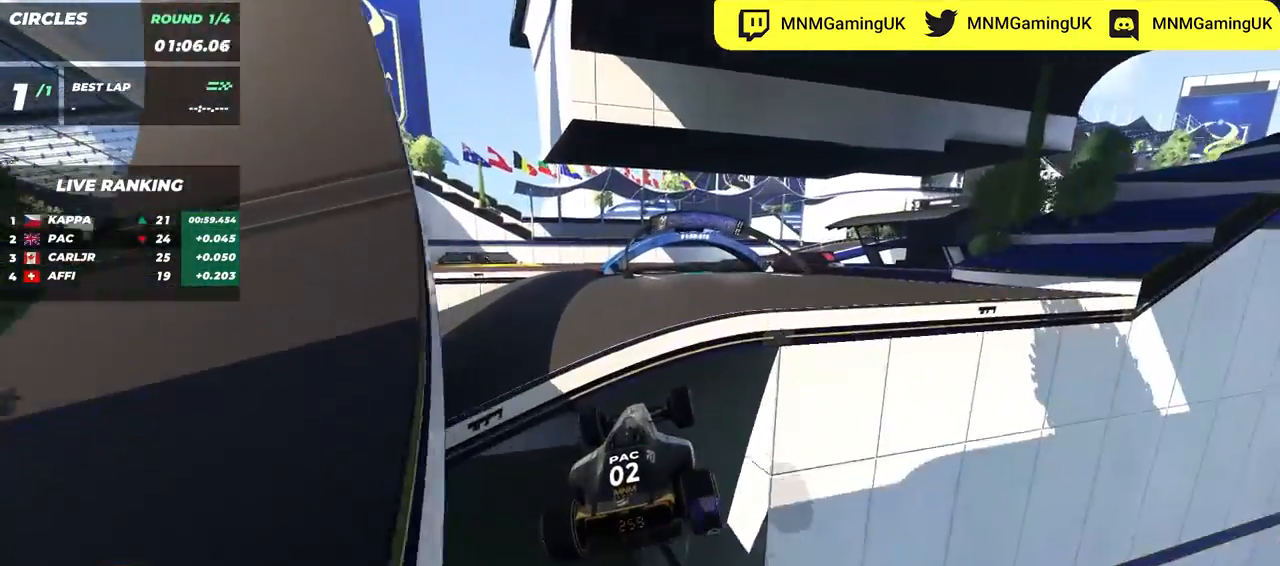
{"keys": ["up"], "events": [[317, "right", "down"], [450, "right", "up"]]}
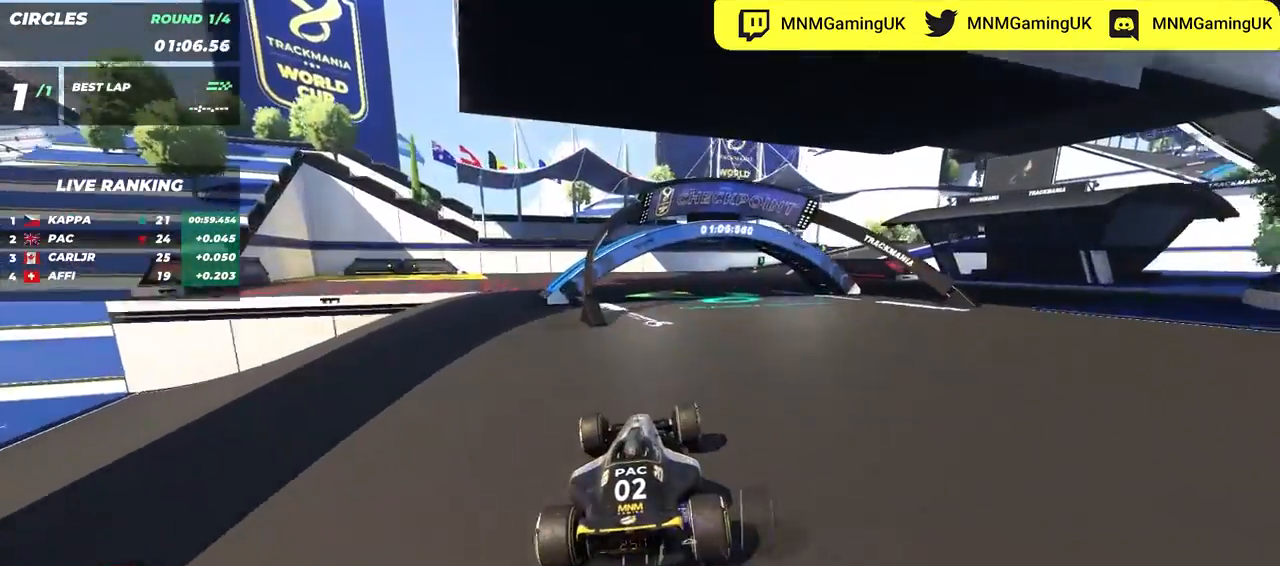
{"keys": ["right", "up"], "events": [[233, "right", "down"]]}
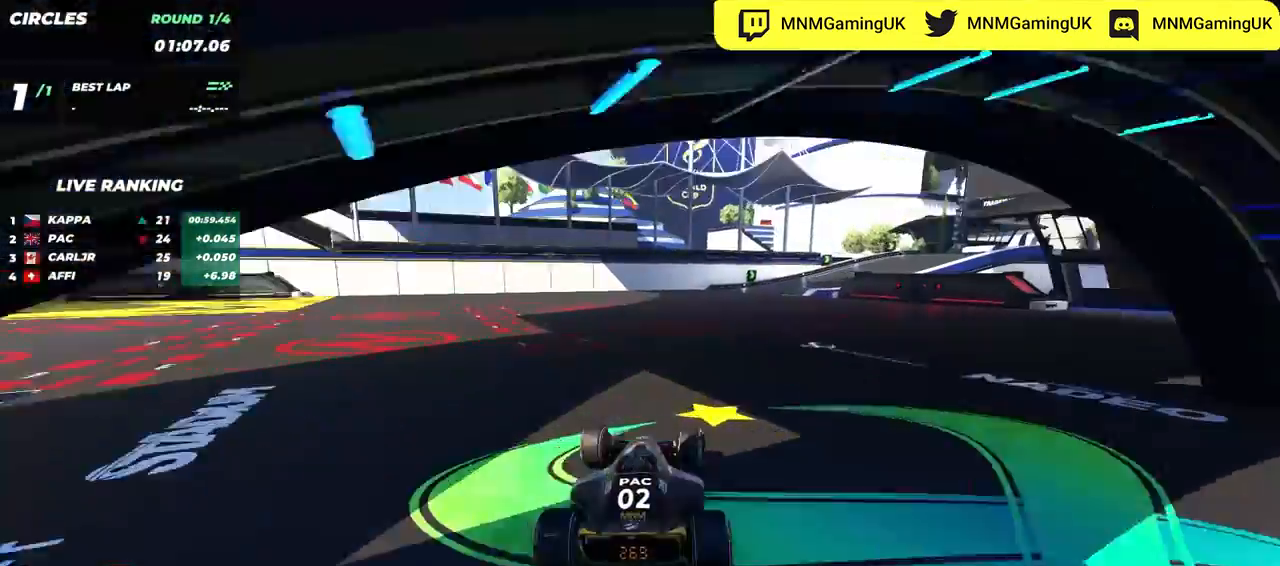
{"keys": ["right", "up"], "events": []}
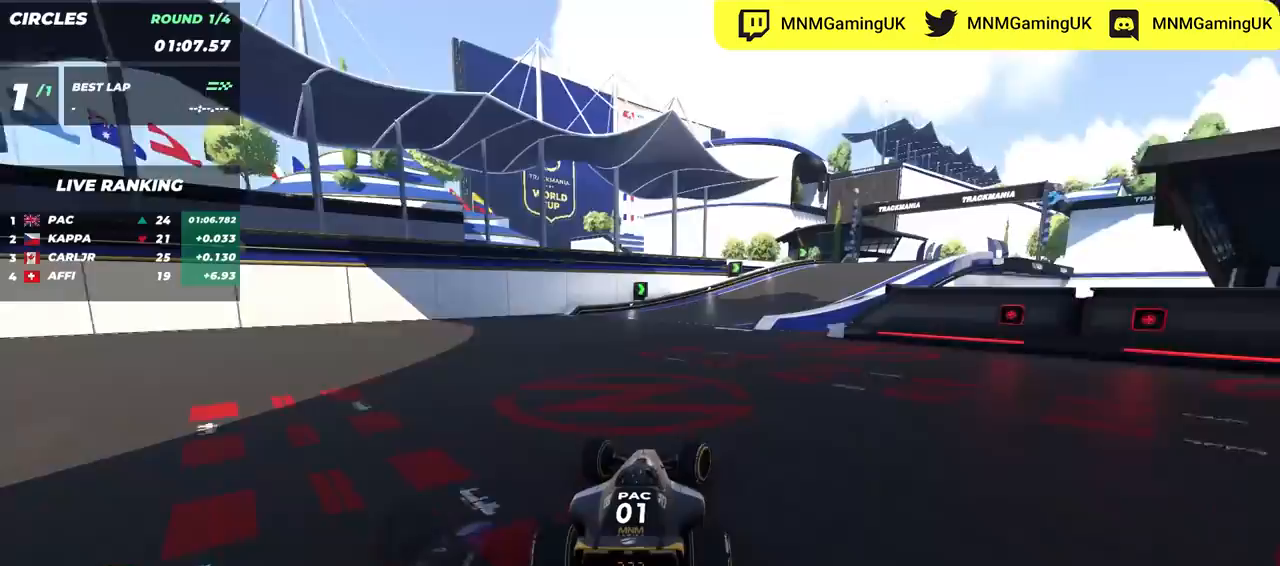
{"keys": ["right", "up"], "events": []}
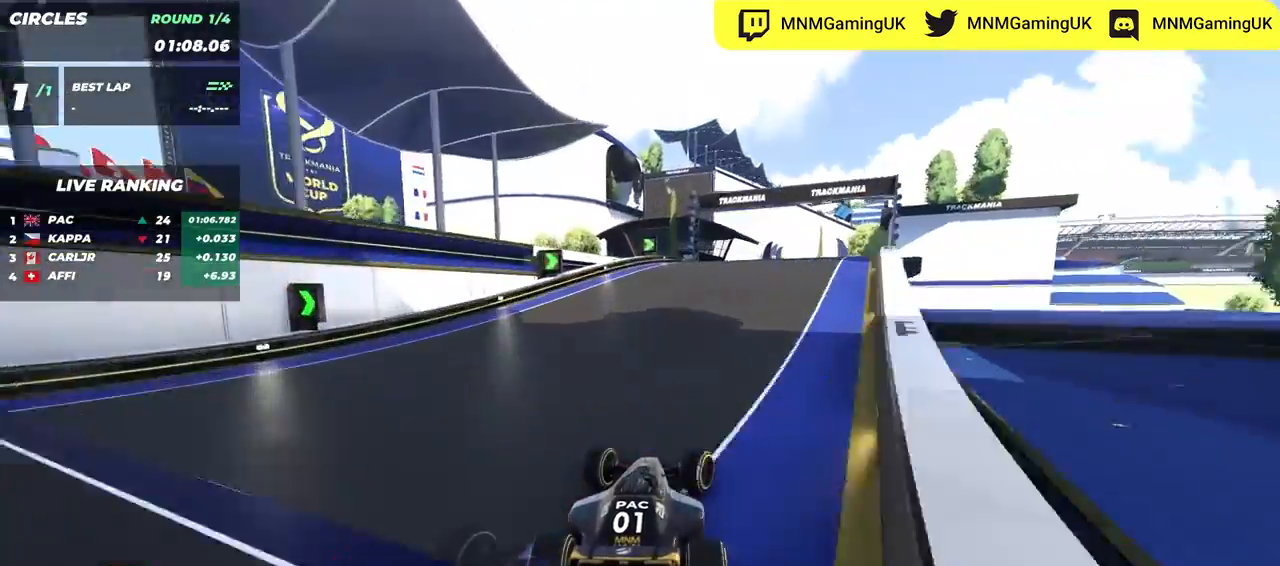
{"keys": ["up"], "events": [[283, "right", "up"], [333, "left", "down"], [500, "left", "up"]]}
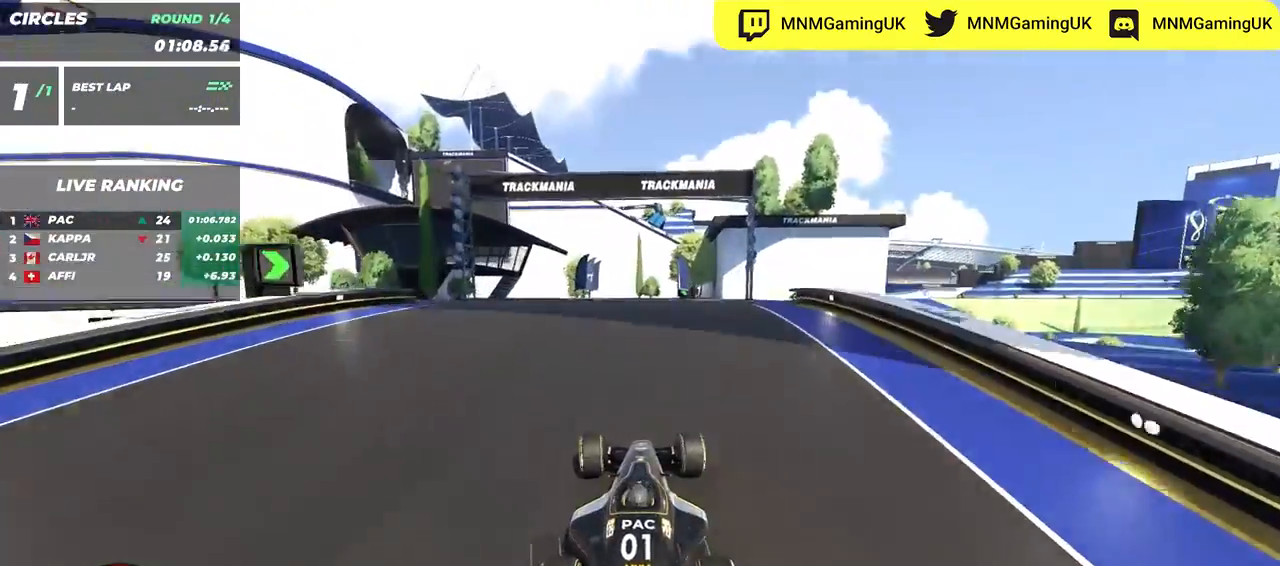
{"keys": ["up"], "events": []}
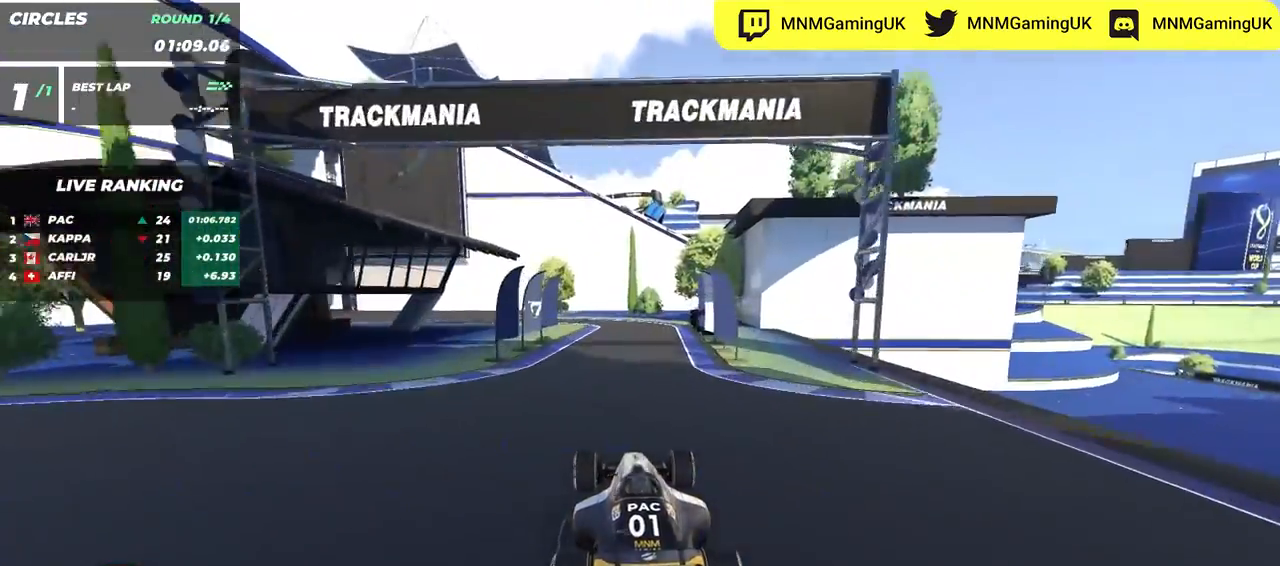
{"keys": ["left", "up"], "events": [[383, "left", "down"]]}
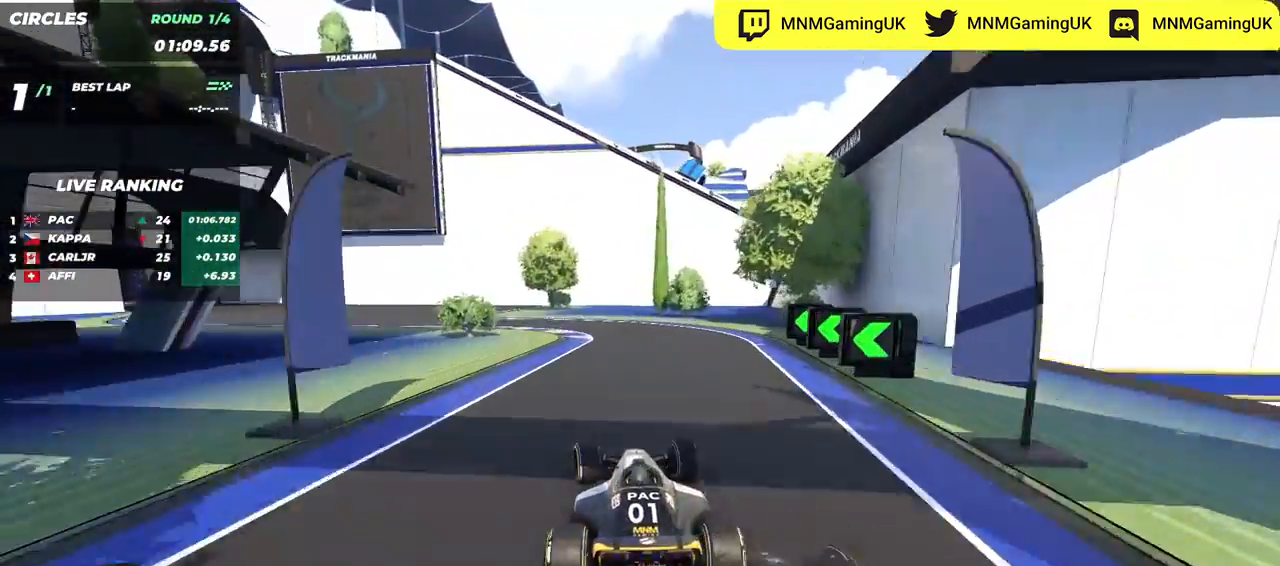
{"keys": ["left", "up"], "events": []}
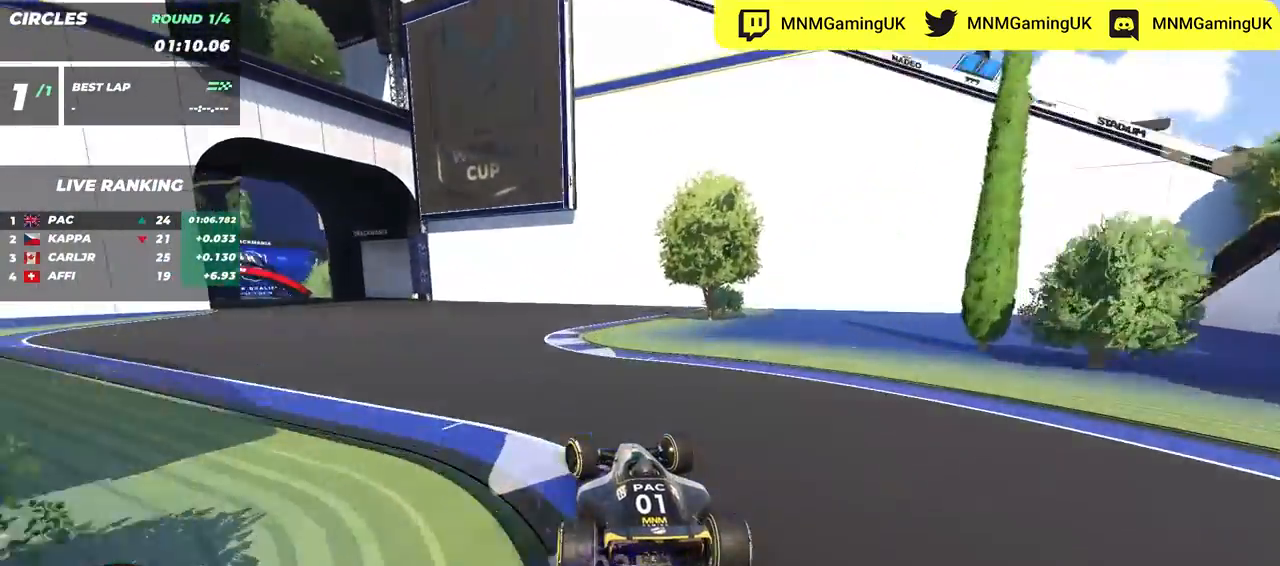
{"keys": ["left", "up"], "events": []}
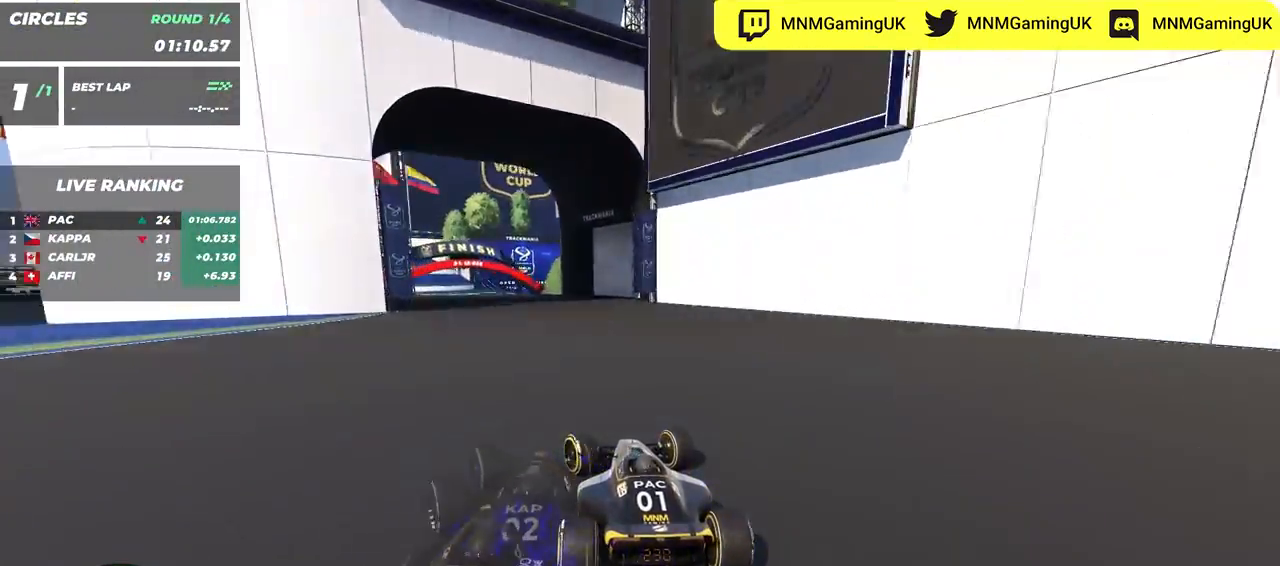
{"keys": ["up"], "events": [[300, "left", "up"]]}
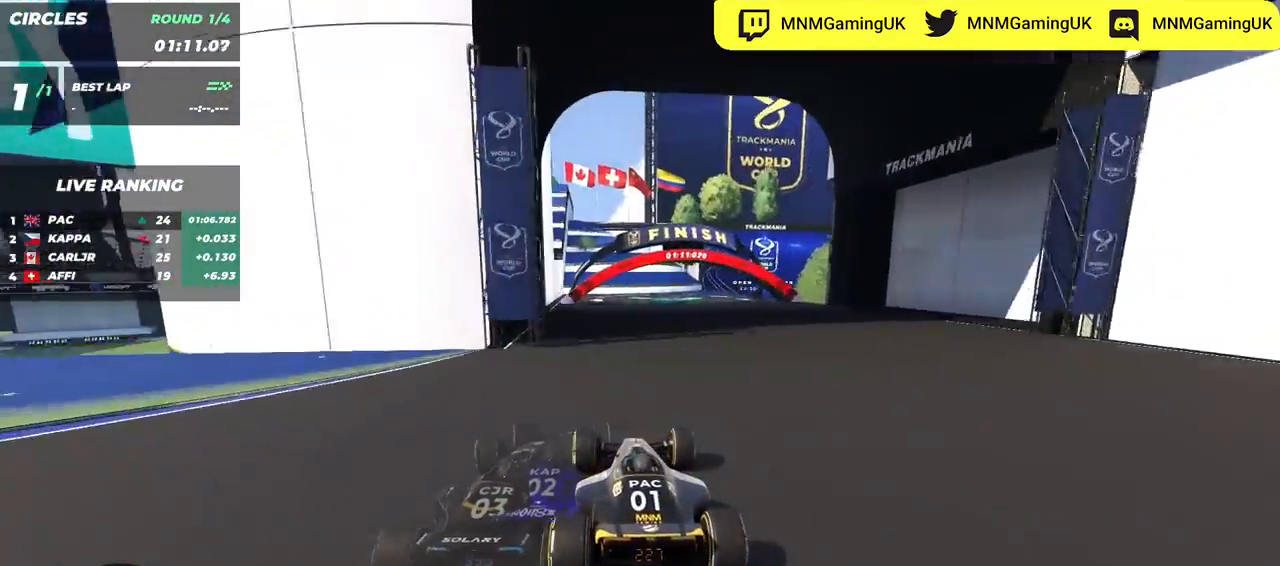
{"keys": ["up"], "events": []}
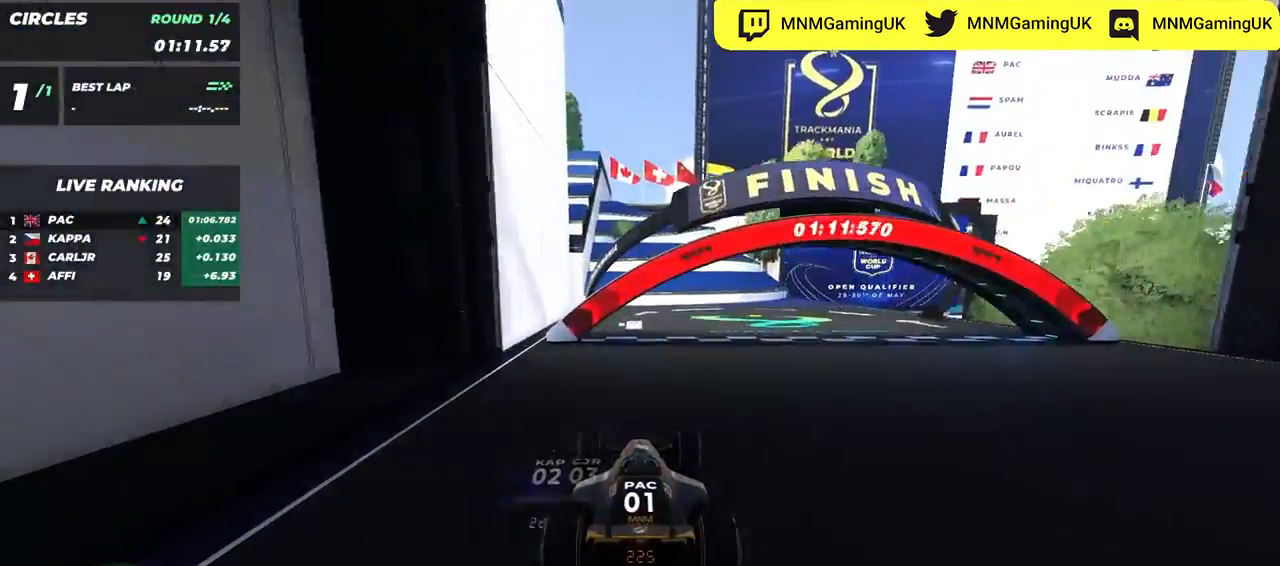
{"keys": ["up"], "events": []}
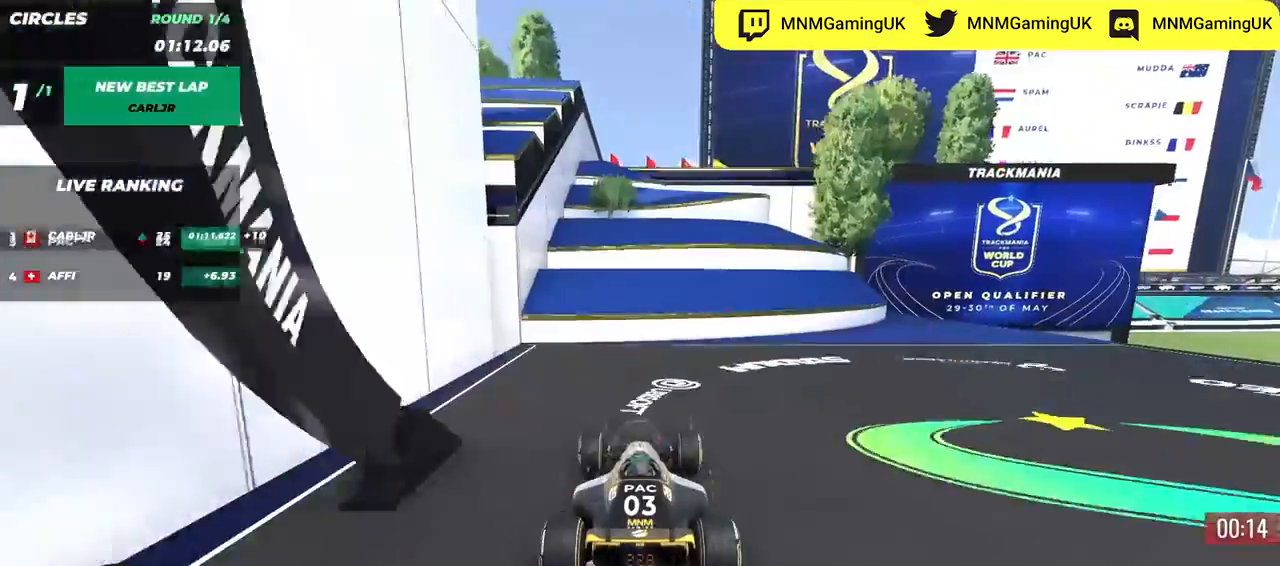
{"keys": ["up"], "events": []}
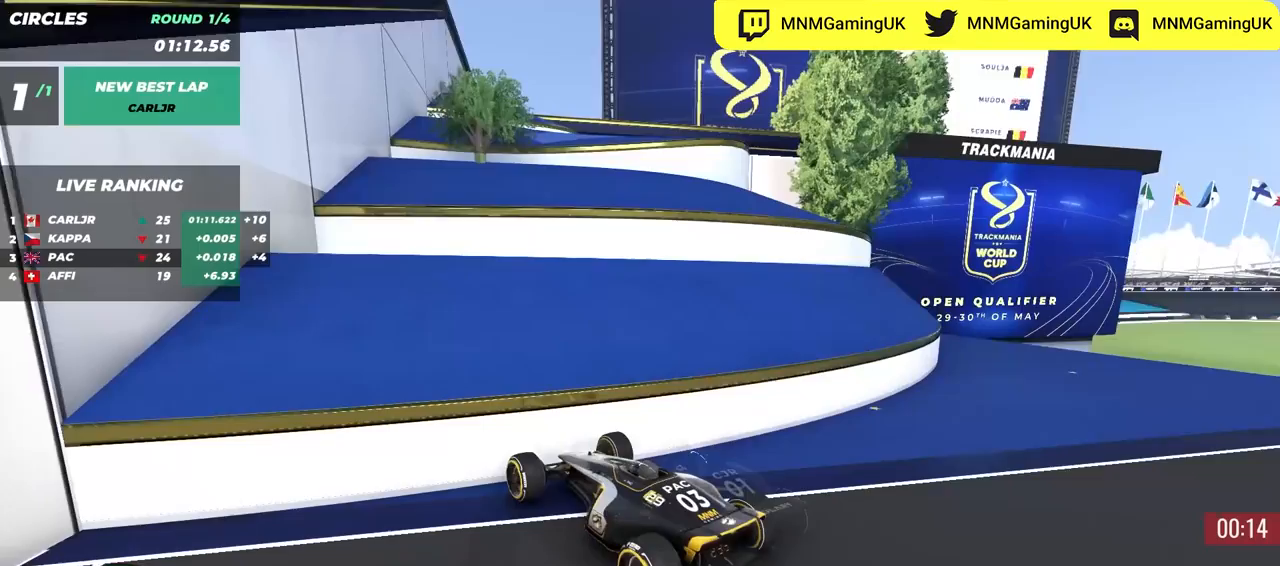
{"keys": [], "events": [[300, "up", "up"]]}